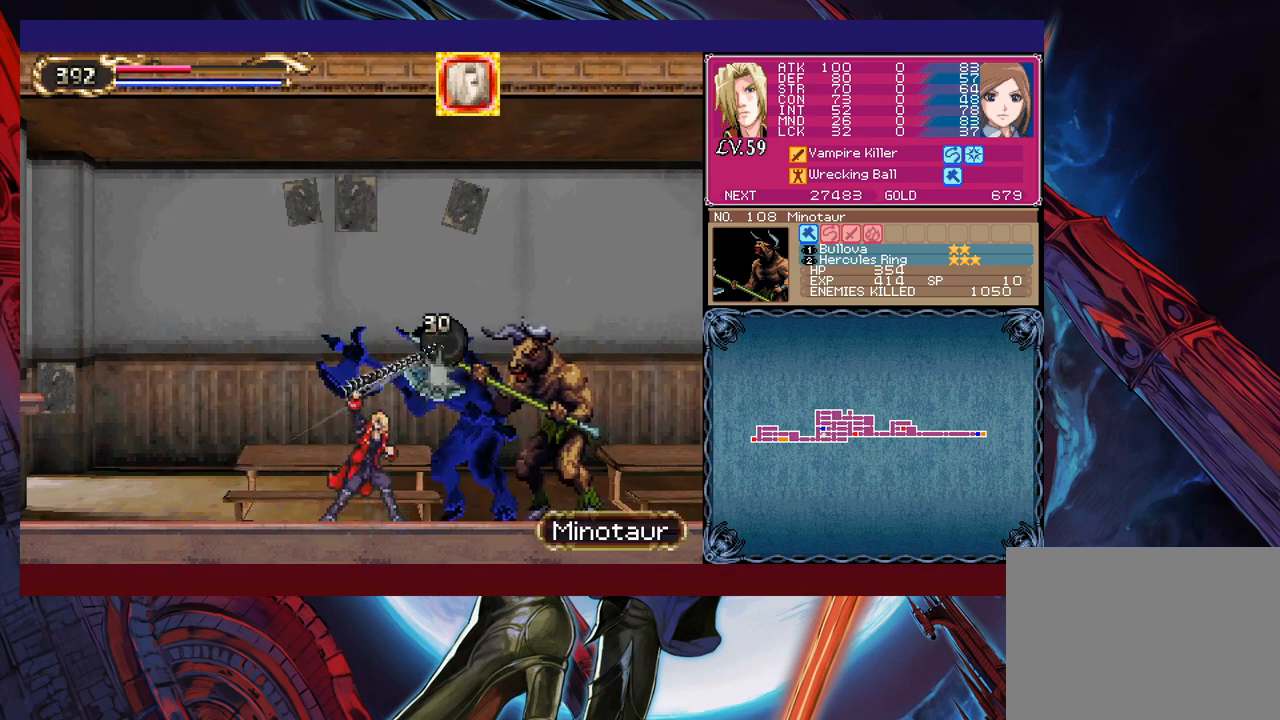
Gameplay with a controller (Xbox layout); each line is a JSON object with the inputs held at the frame after it. "events" lists button and stick changes between this image and that frame as [ms after this image, input, new state], when the widget could be followed in between. Not read: L2 L3 R2 R3 right_stick.
{"buttons": ["X"], "left_stick": "center", "events": [[150, "X", "up"], [233, "X", "down"]]}
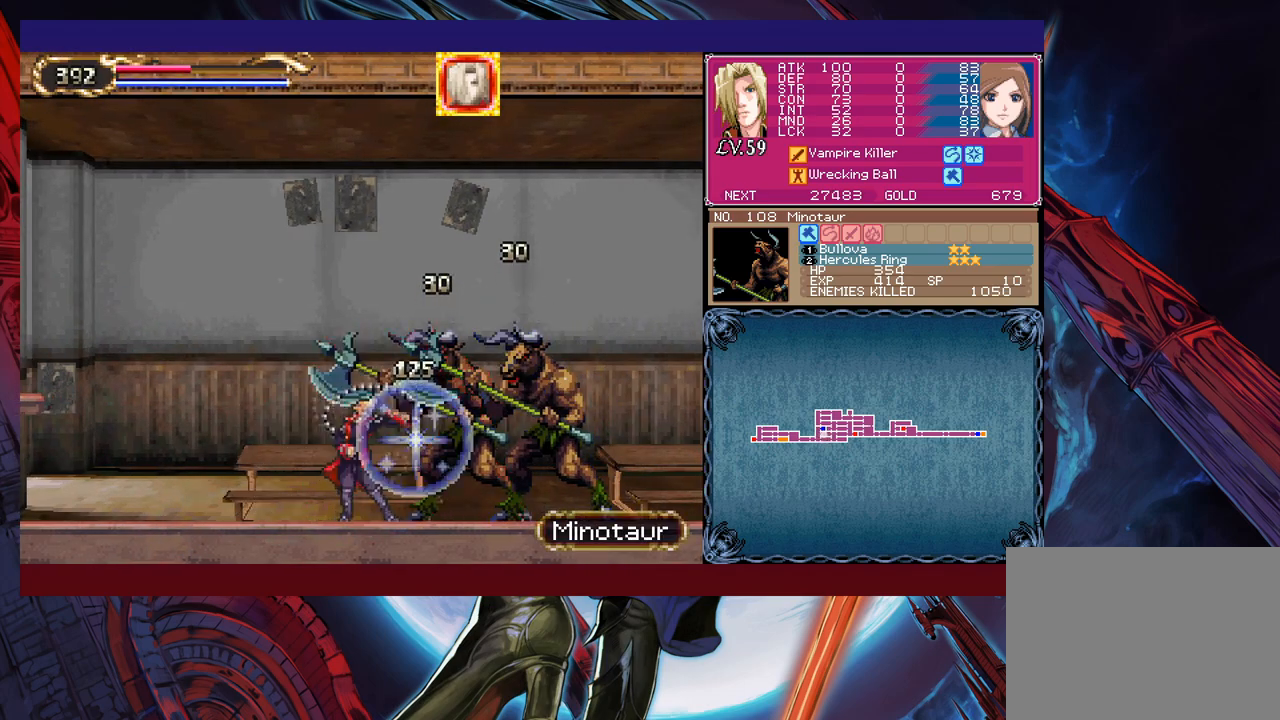
{"buttons": ["X"], "left_stick": "center", "events": [[33, "X", "up"], [100, "X", "down"], [300, "X", "up"], [350, "X", "down"], [433, "X", "up"], [483, "X", "down"]]}
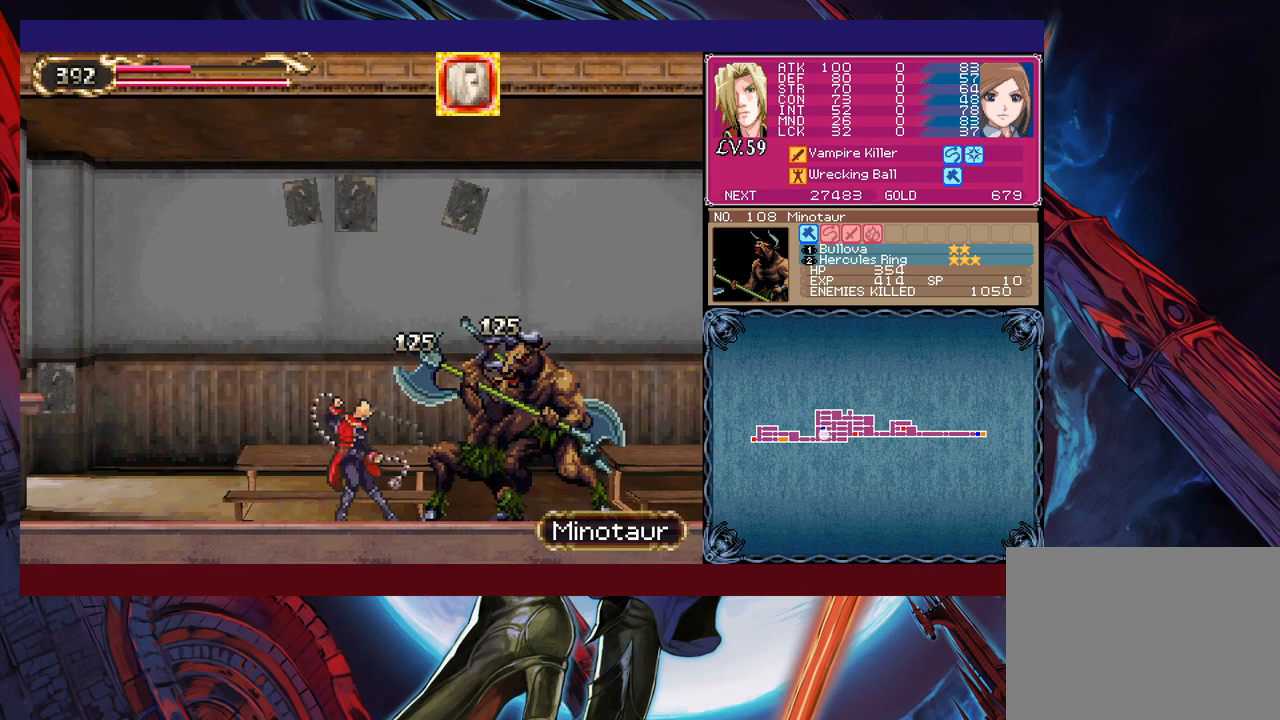
{"buttons": [], "left_stick": "center", "events": [[100, "X", "up"]]}
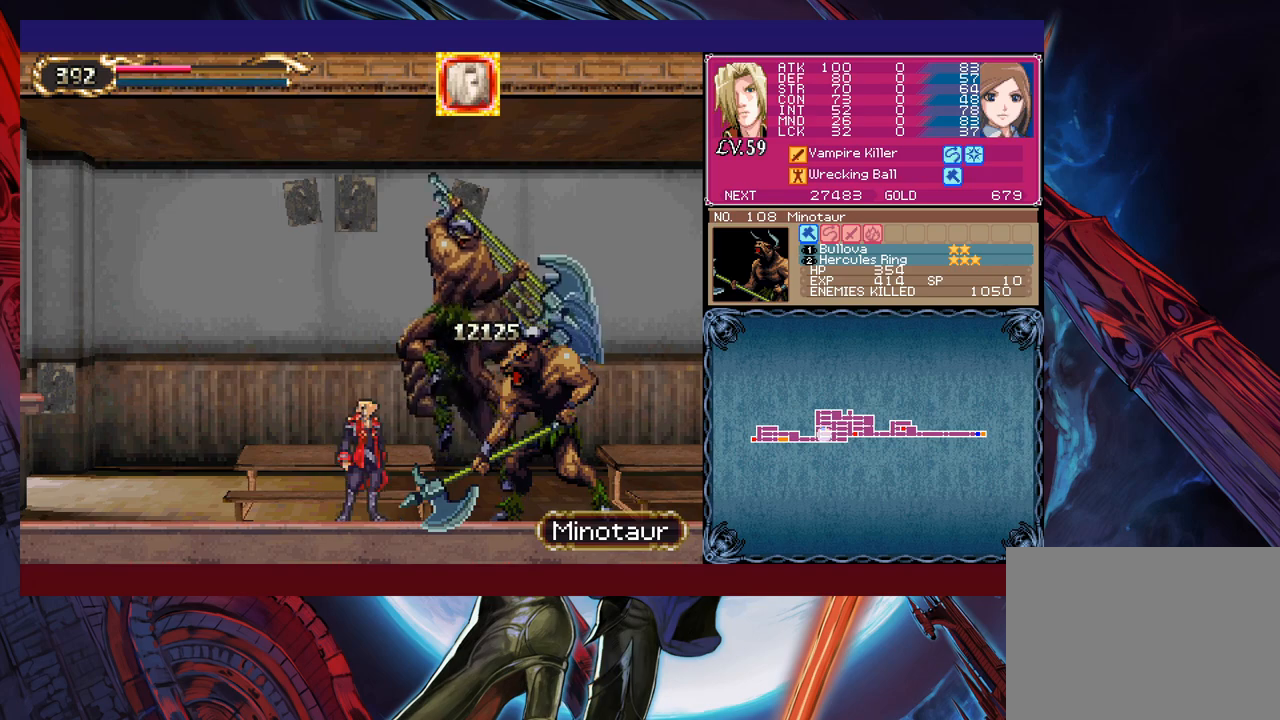
{"buttons": [], "left_stick": "center", "events": [[183, "X", "down"], [300, "X", "up"]]}
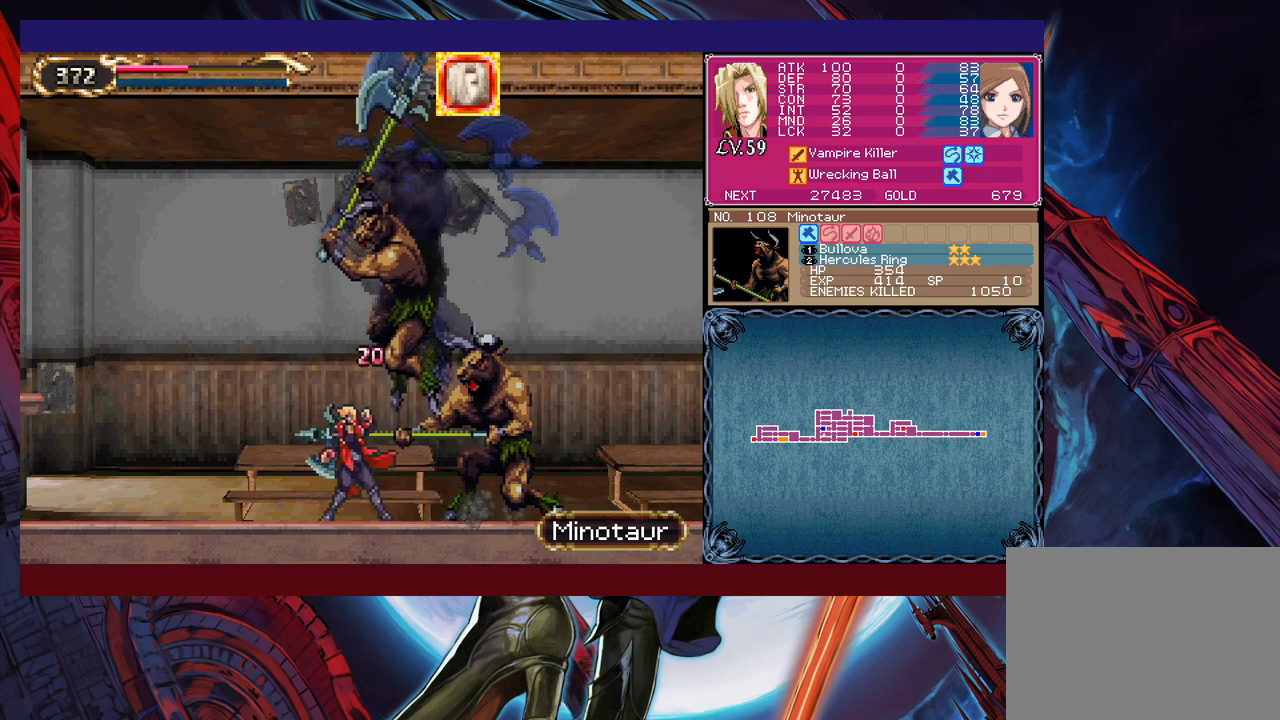
{"buttons": [], "left_stick": "center", "events": [[200, "X", "down"], [433, "X", "up"]]}
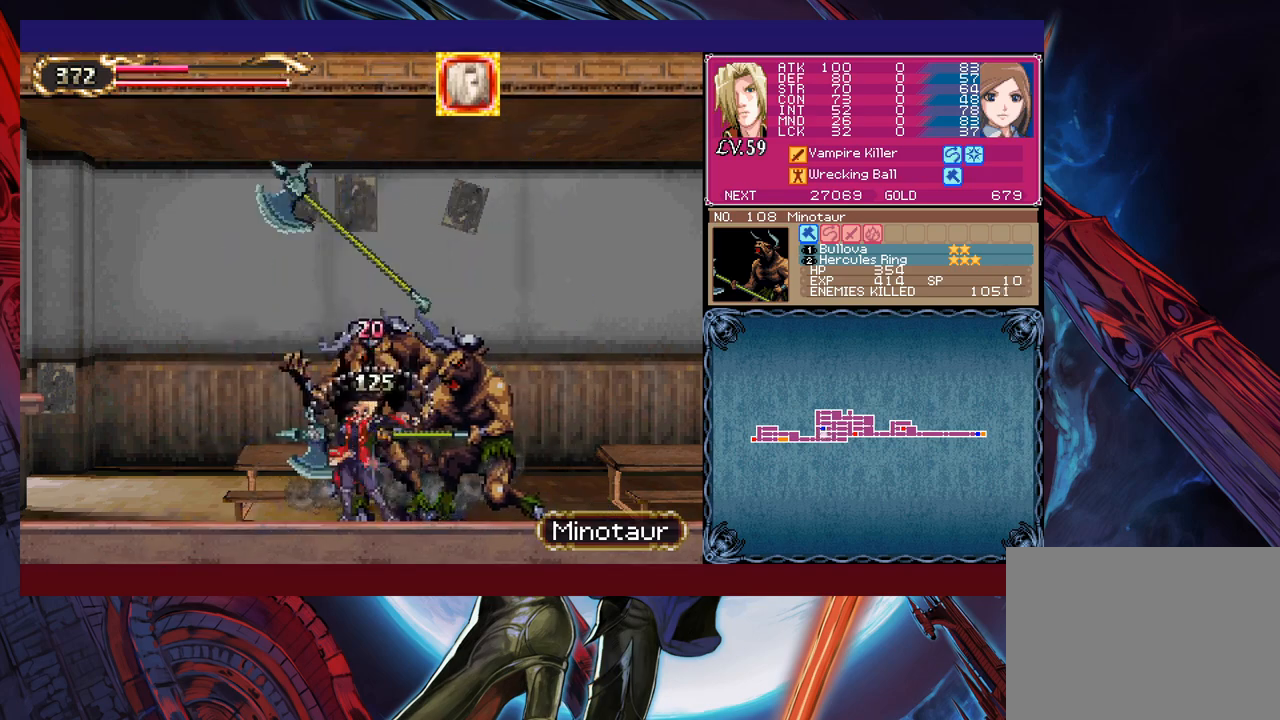
{"buttons": ["B"], "left_stick": "down-left", "events": [[100, "Y", "down"], [150, "B", "down"], [150, "Y", "up"], [300, "B", "up"], [300, "left_stick", "down-left"], [383, "B", "down"]]}
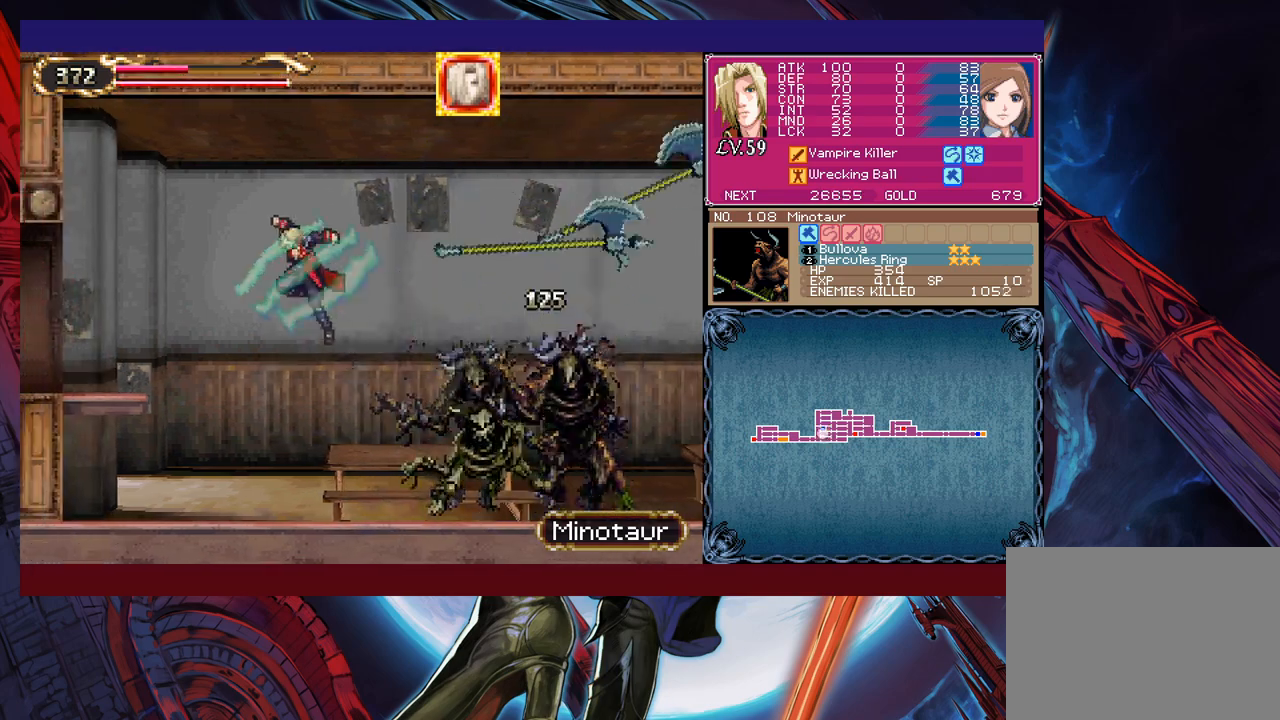
{"buttons": [], "left_stick": "down-left", "events": [[200, "B", "up"], [350, "B", "down"], [433, "B", "up"]]}
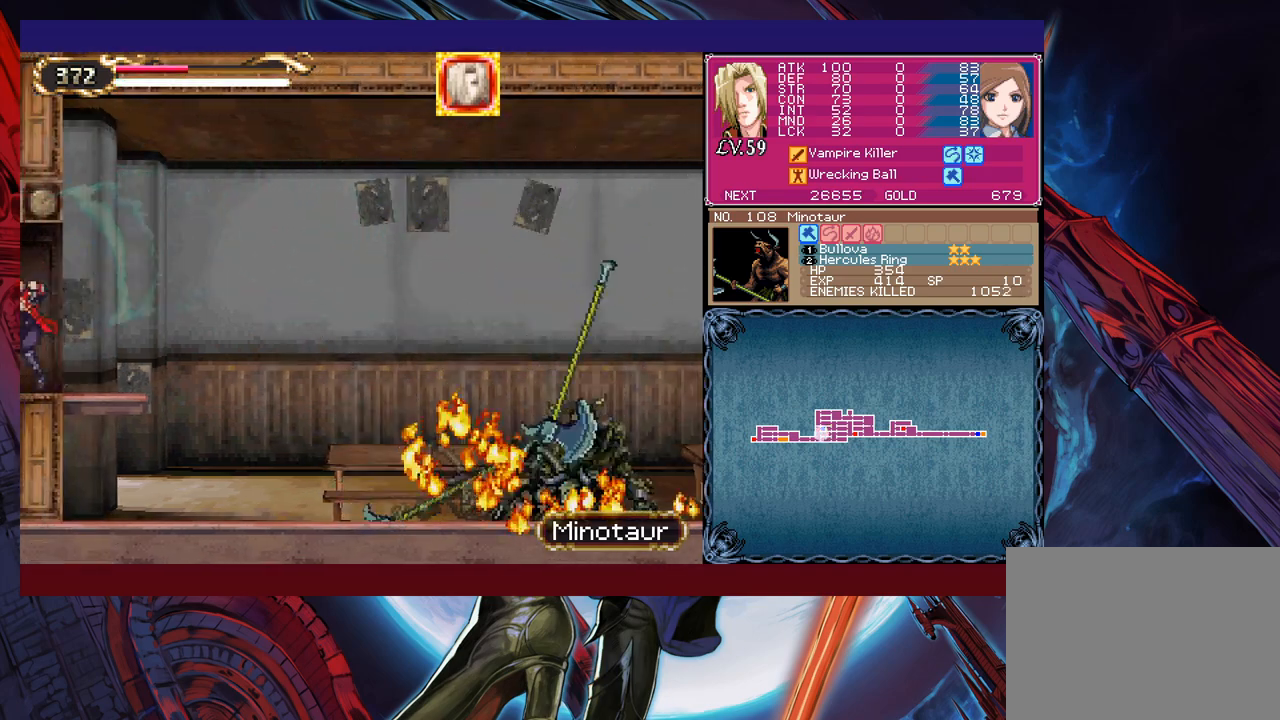
{"buttons": [], "left_stick": "right", "events": [[100, "left_stick", "right"]]}
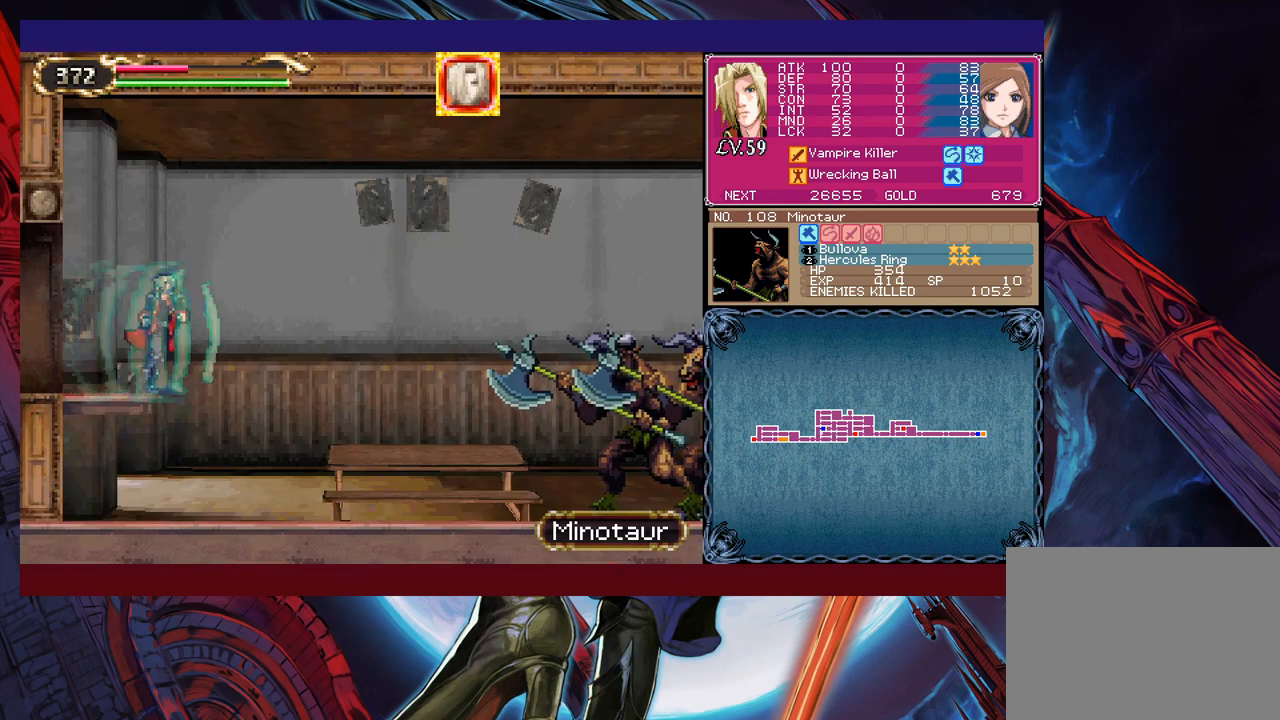
{"buttons": [], "left_stick": "right", "events": []}
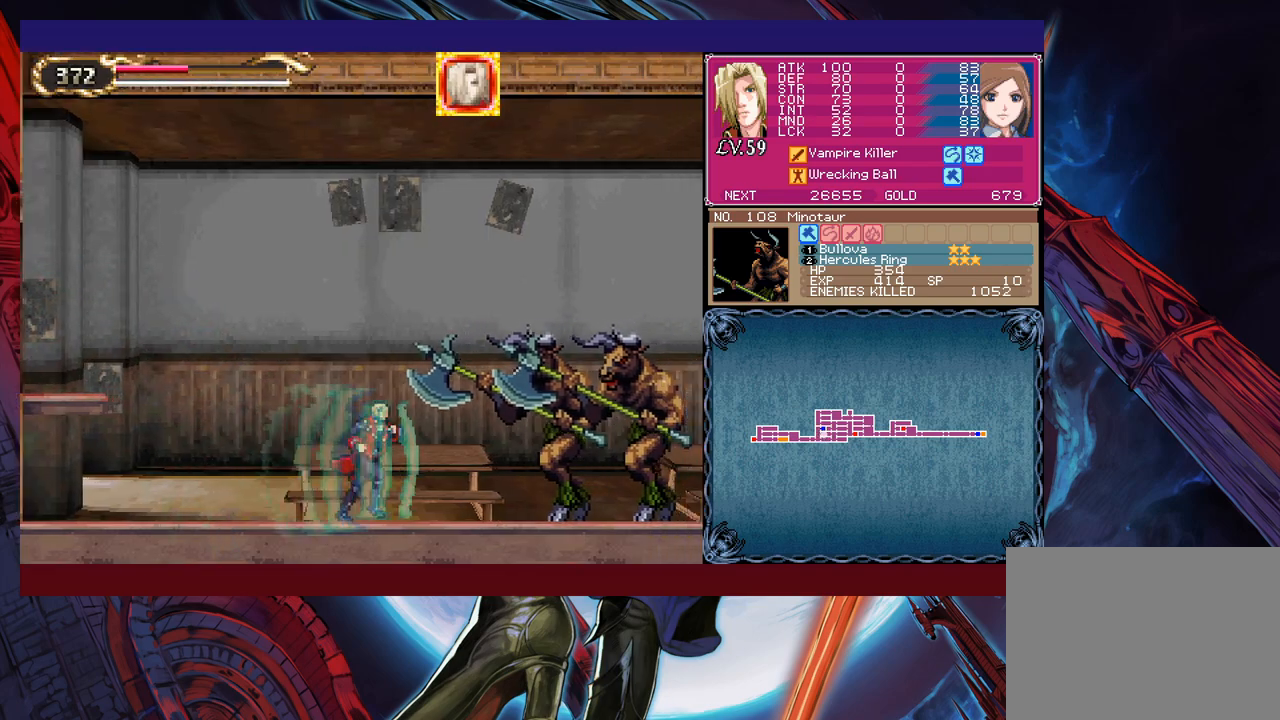
{"buttons": ["X"], "left_stick": "center", "events": [[150, "X", "down"], [150, "left_stick", "up"], [233, "left_stick", "center"]]}
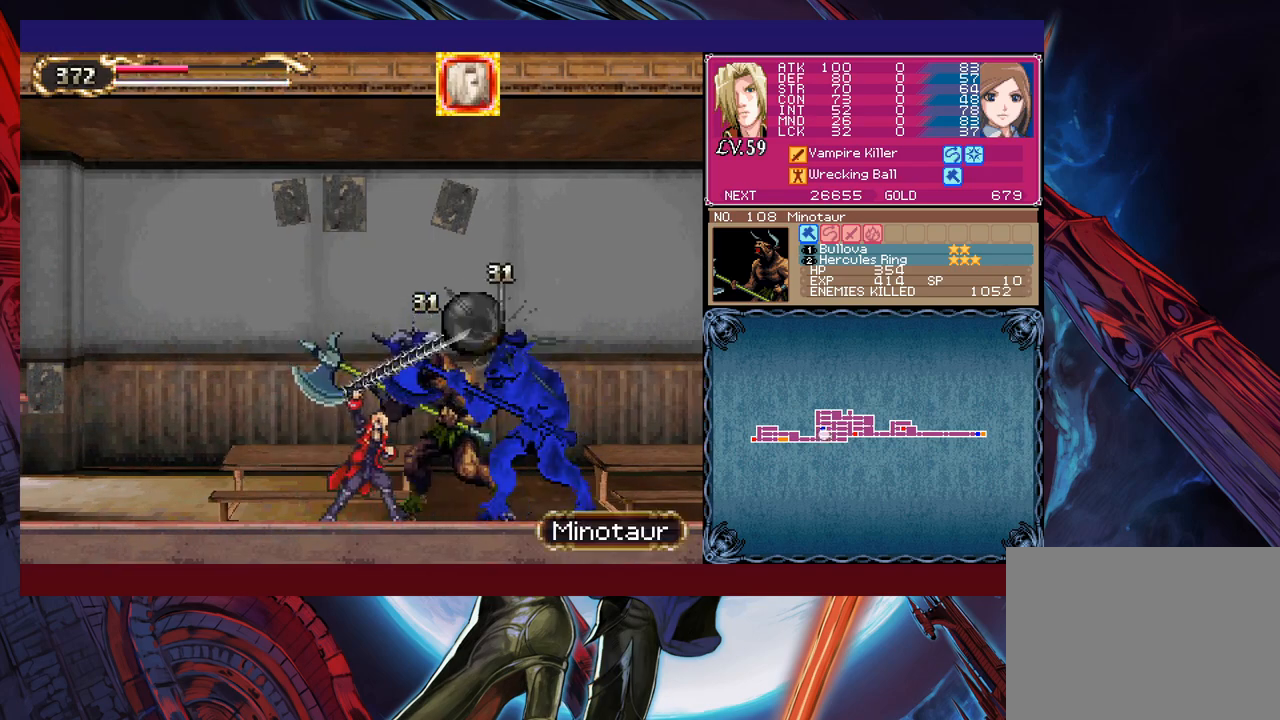
{"buttons": [], "left_stick": "center", "events": [[50, "X", "up"], [133, "X", "down"], [483, "X", "up"]]}
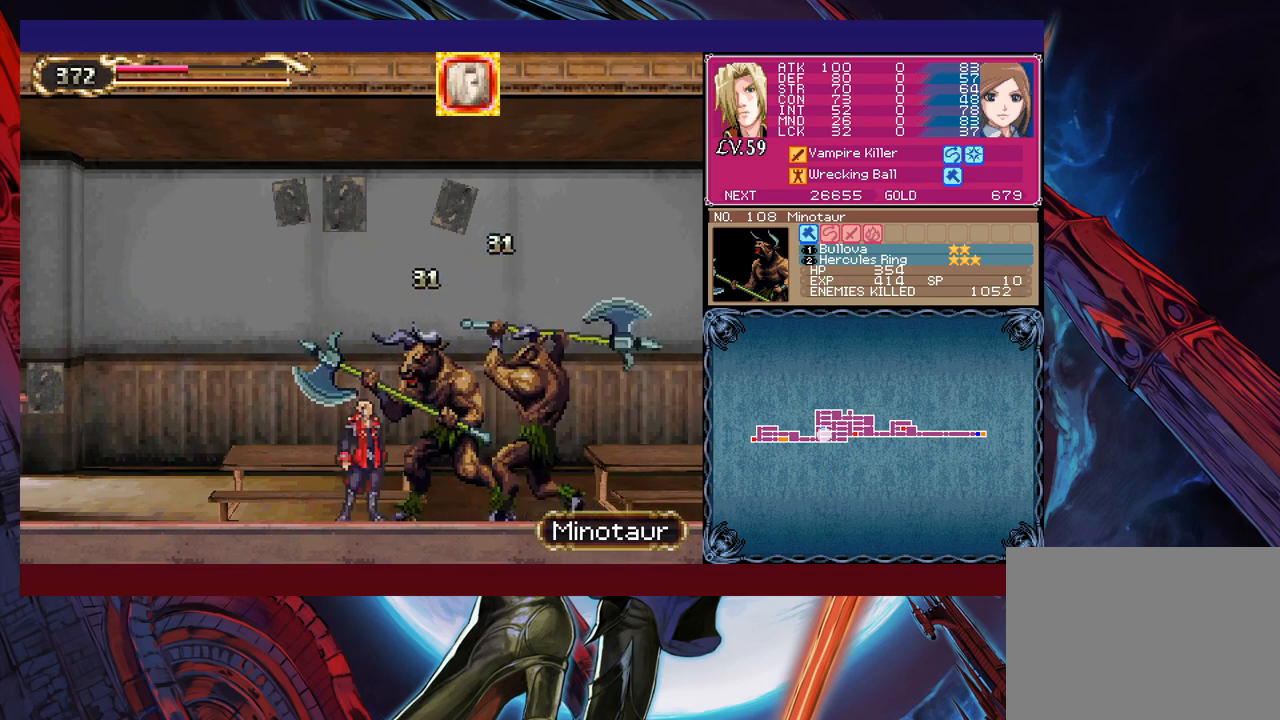
{"buttons": [], "left_stick": "right", "events": [[50, "X", "down"], [200, "X", "up"], [350, "Y", "down"], [350, "left_stick", "down"], [450, "Y", "up"], [450, "left_stick", "right"]]}
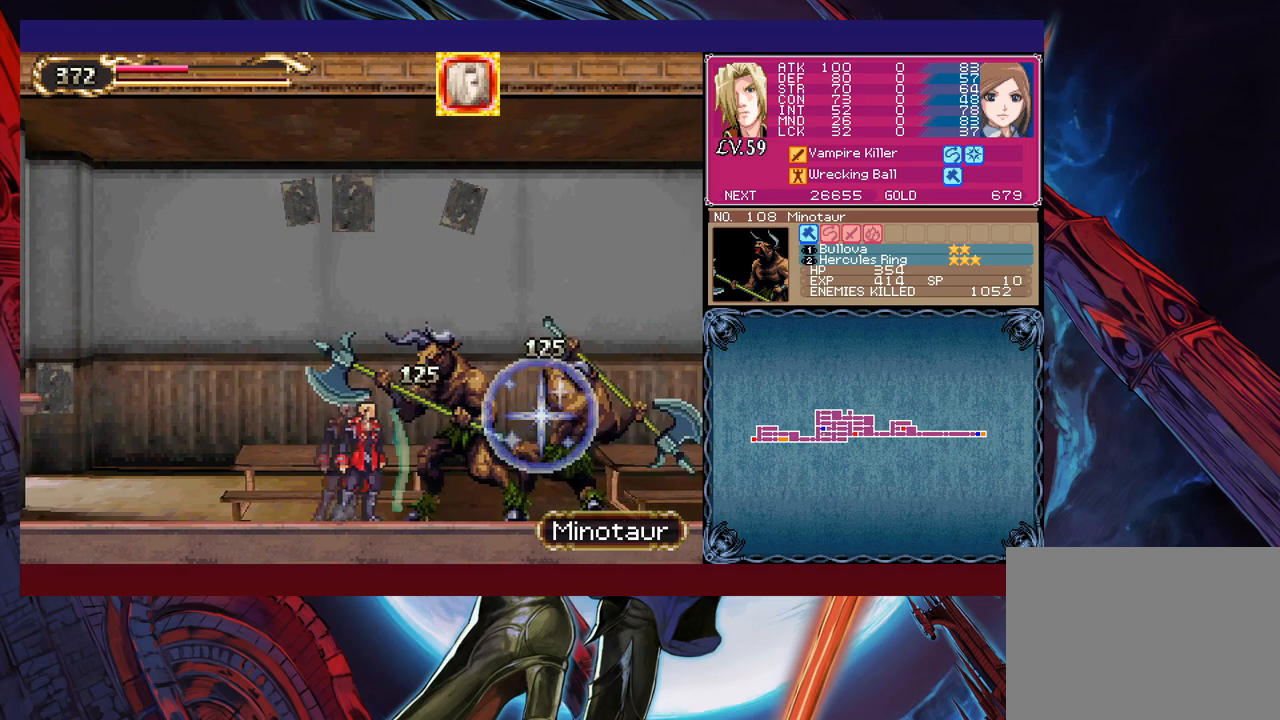
{"buttons": ["Y"], "left_stick": "down-right", "events": [[33, "X", "down"], [350, "X", "up"], [400, "left_stick", "down-right"], [450, "Y", "down"]]}
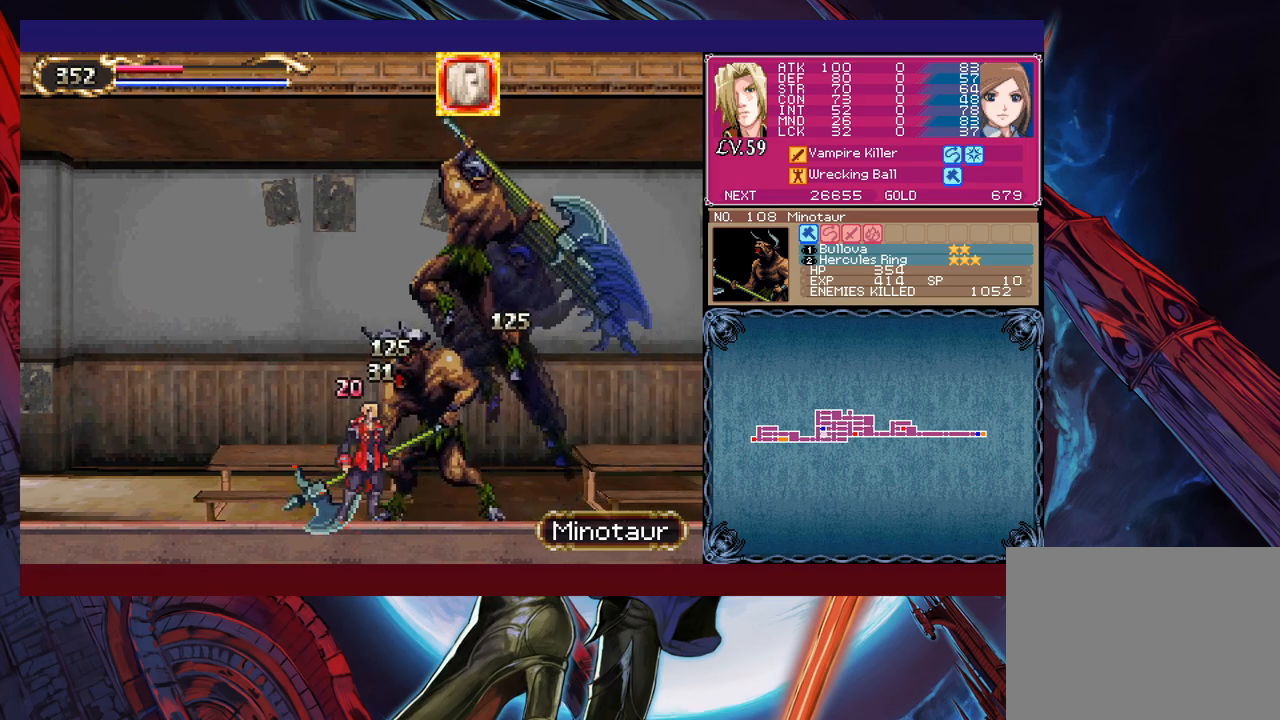
{"buttons": ["X"], "left_stick": "down-right", "events": [[50, "Y", "up"], [133, "left_stick", "center"], [150, "X", "down"], [400, "left_stick", "left"], [500, "left_stick", "down-right"]]}
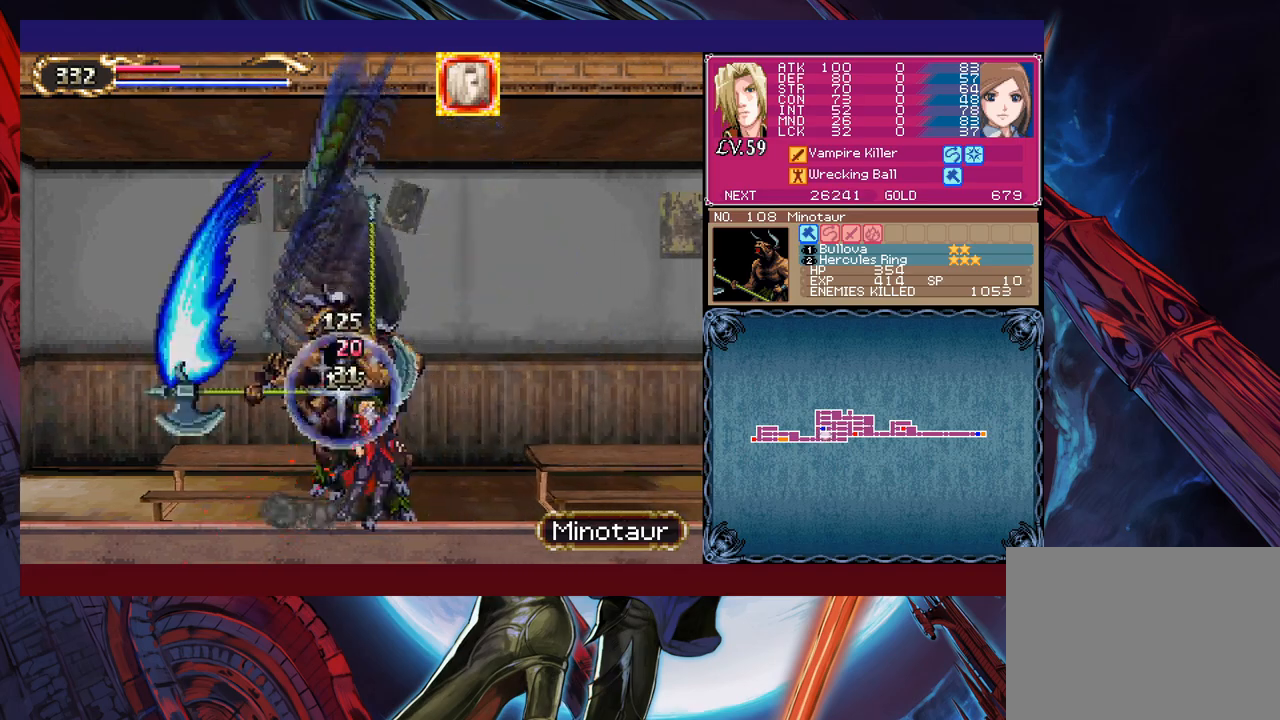
{"buttons": ["X"], "left_stick": "left", "events": [[50, "left_stick", "left"], [150, "left_stick", "down-right"], [200, "left_stick", "left"], [283, "left_stick", "down"], [350, "left_stick", "left"], [383, "X", "up"], [400, "left_stick", "down-right"], [483, "X", "down"], [483, "left_stick", "left"]]}
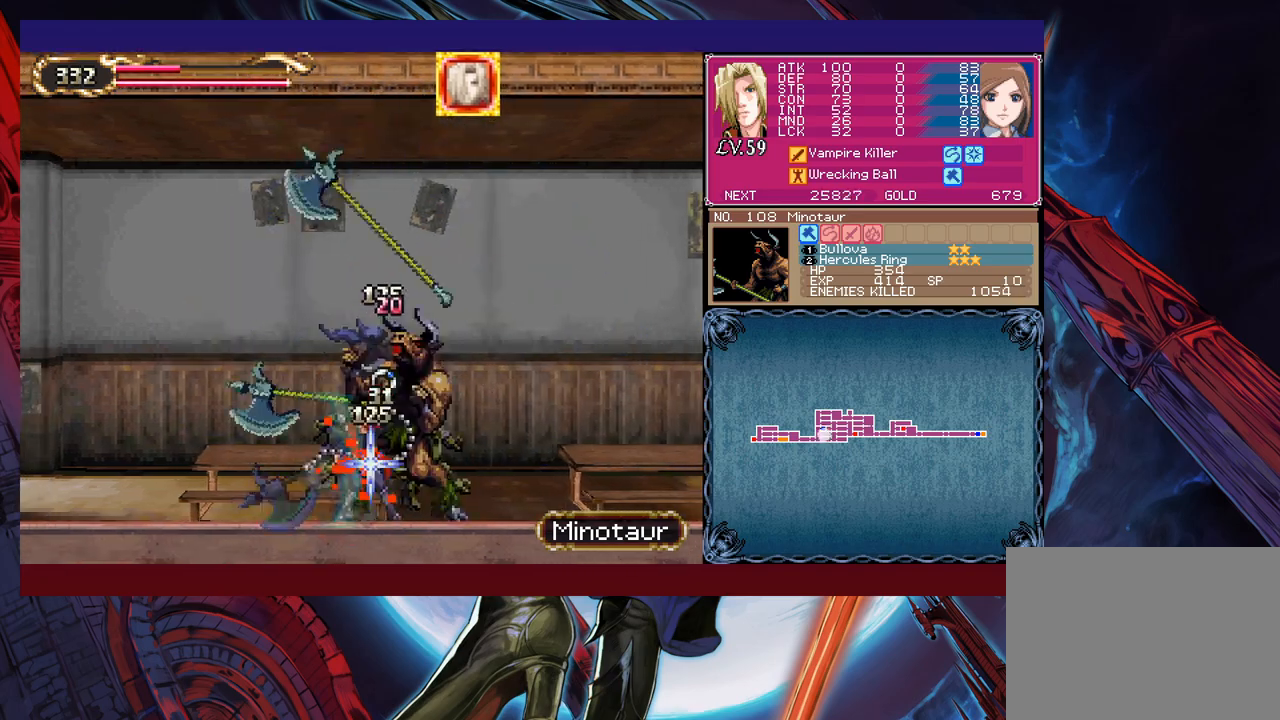
{"buttons": [], "left_stick": "left", "events": [[100, "left_stick", "center"], [150, "X", "up"], [200, "left_stick", "left"]]}
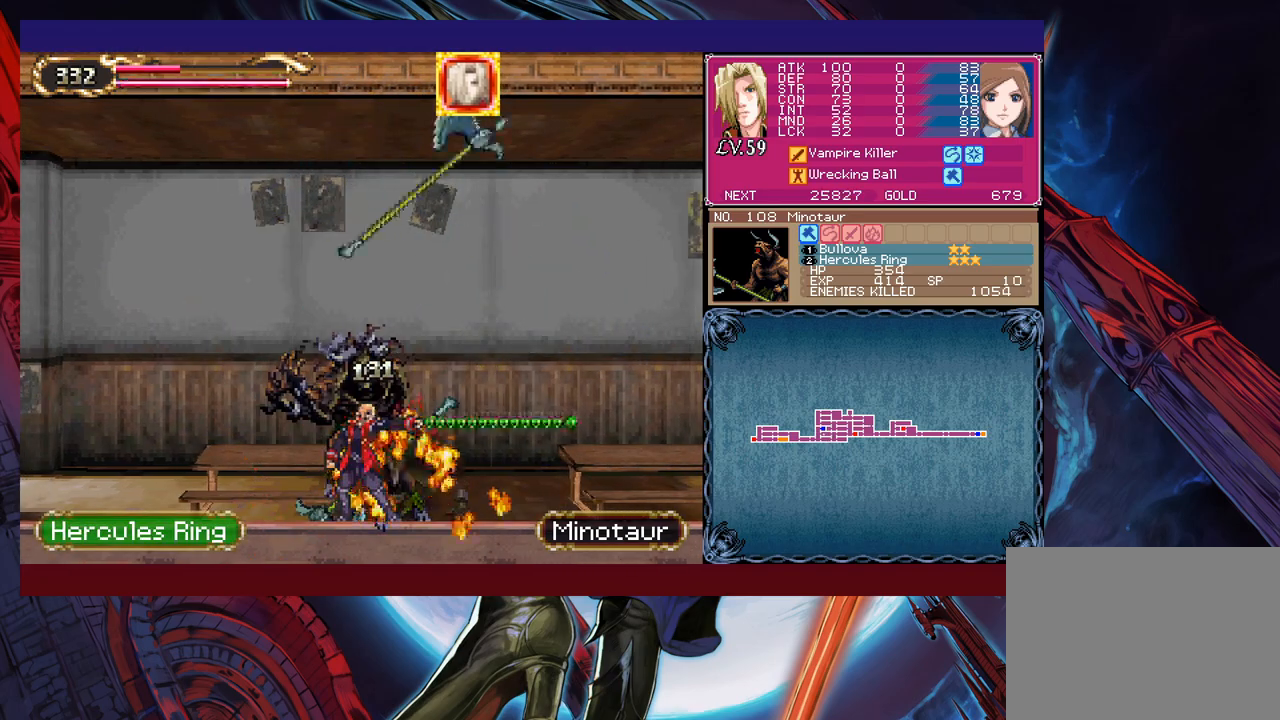
{"buttons": ["B"], "left_stick": "left", "events": [[350, "B", "down"]]}
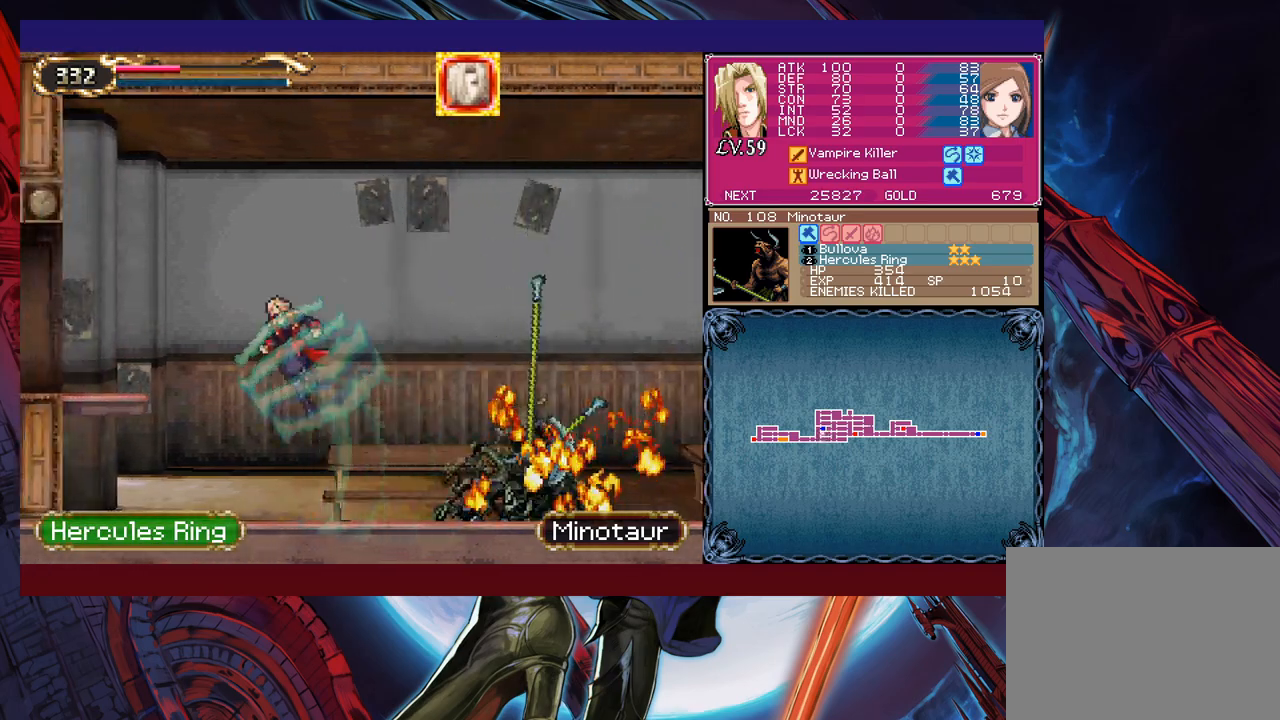
{"buttons": [], "left_stick": "left", "events": [[50, "B", "up"], [100, "B", "down"], [250, "left_stick", "down-left"], [300, "B", "up"], [350, "B", "down"], [450, "B", "up"], [500, "left_stick", "left"]]}
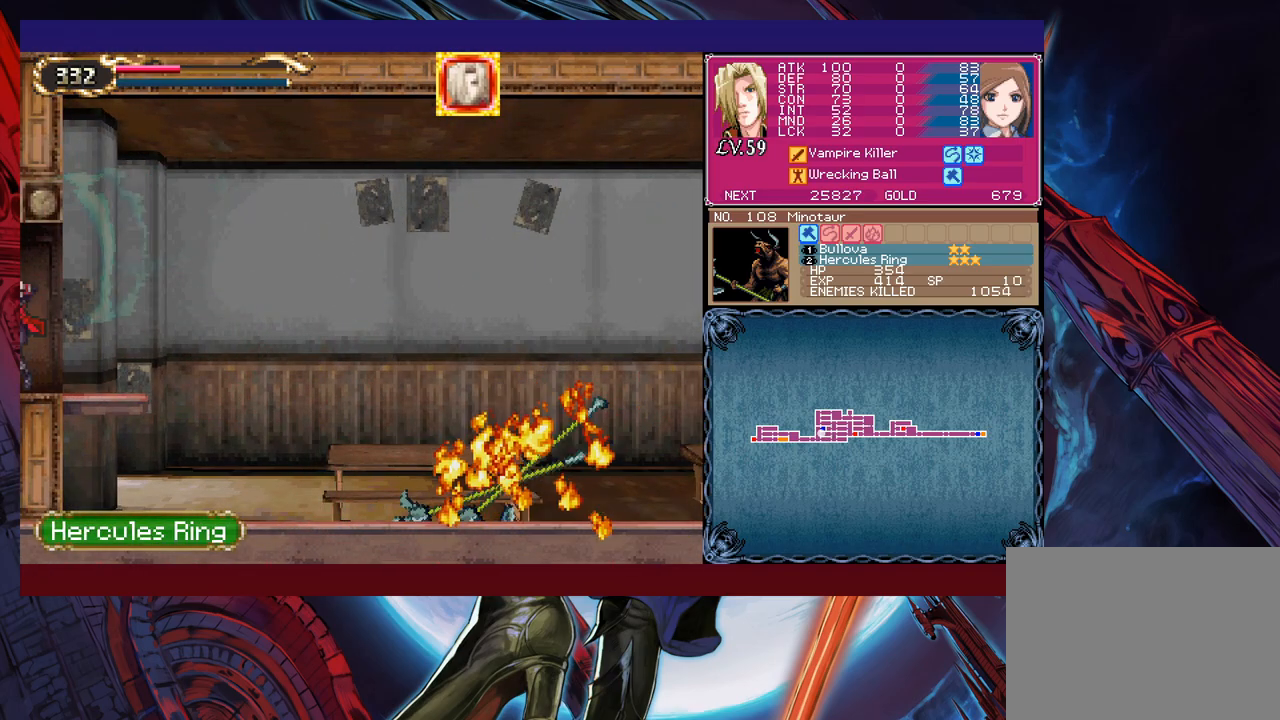
{"buttons": [], "left_stick": "right", "events": [[150, "left_stick", "right"]]}
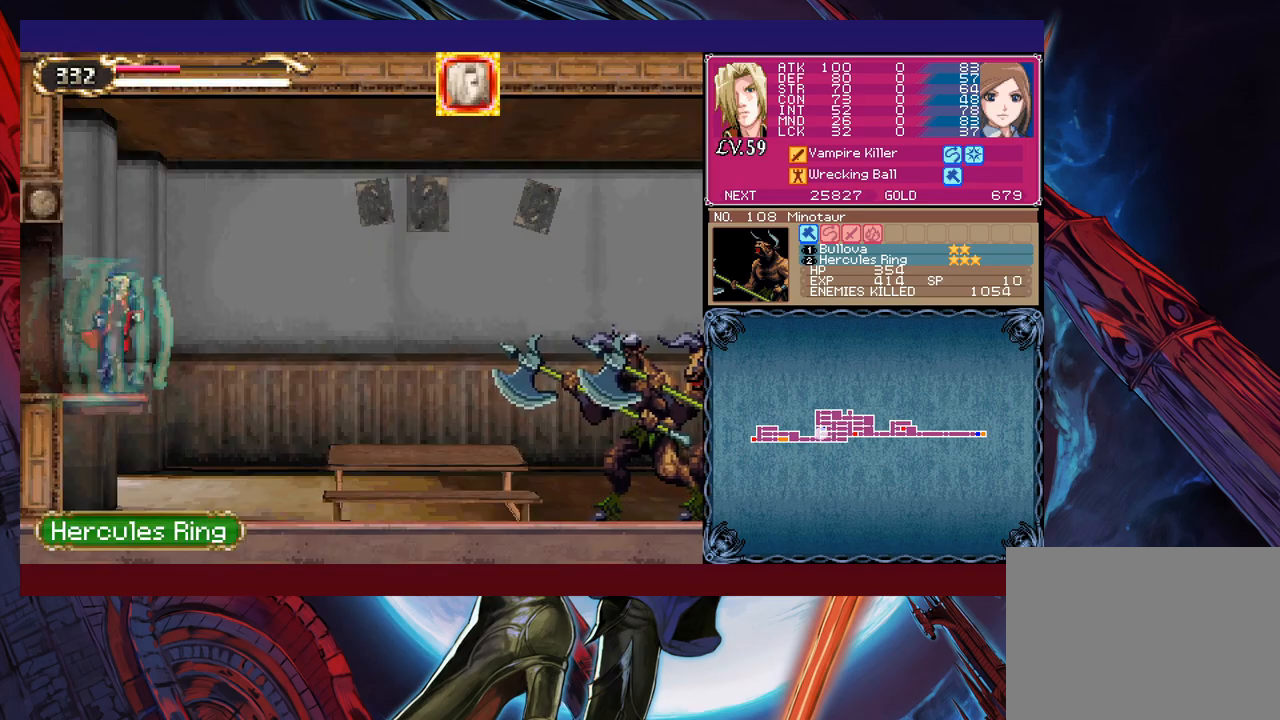
{"buttons": [], "left_stick": "right", "events": []}
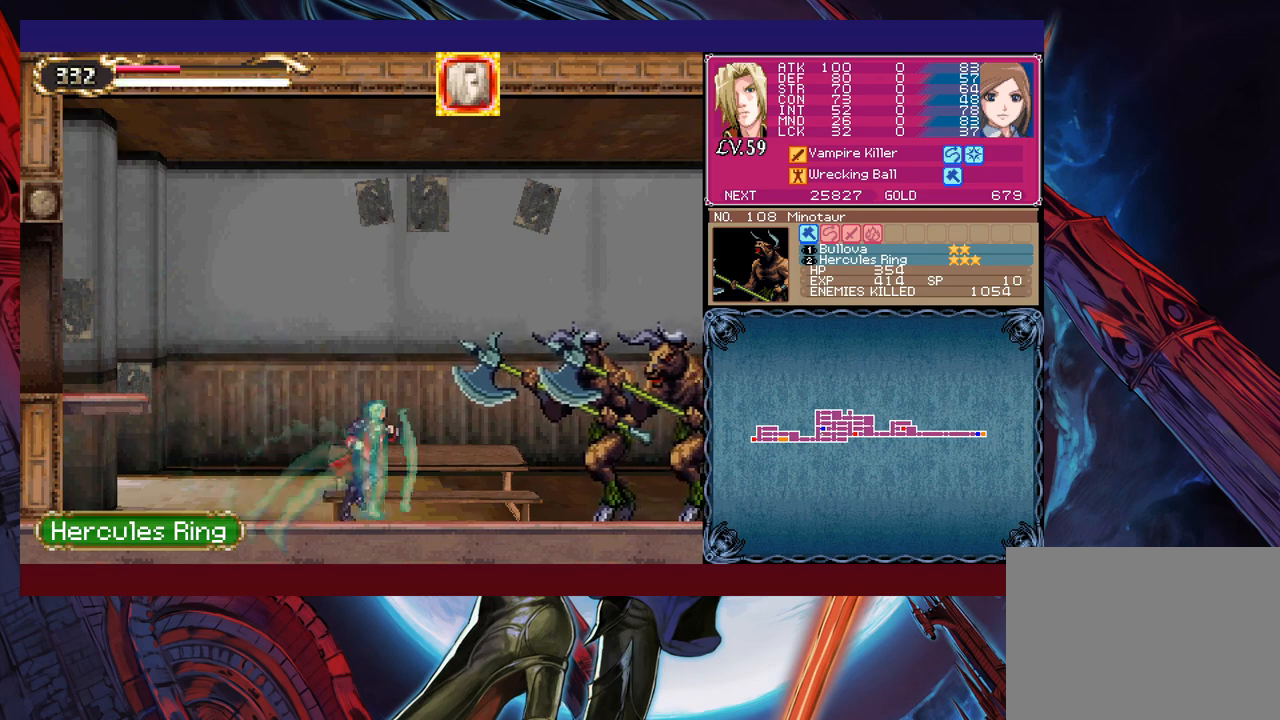
{"buttons": ["X"], "left_stick": "center", "events": [[133, "left_stick", "up-right"], [200, "X", "down"], [250, "left_stick", "down-right"], [300, "X", "up"], [400, "X", "down"], [400, "left_stick", "center"]]}
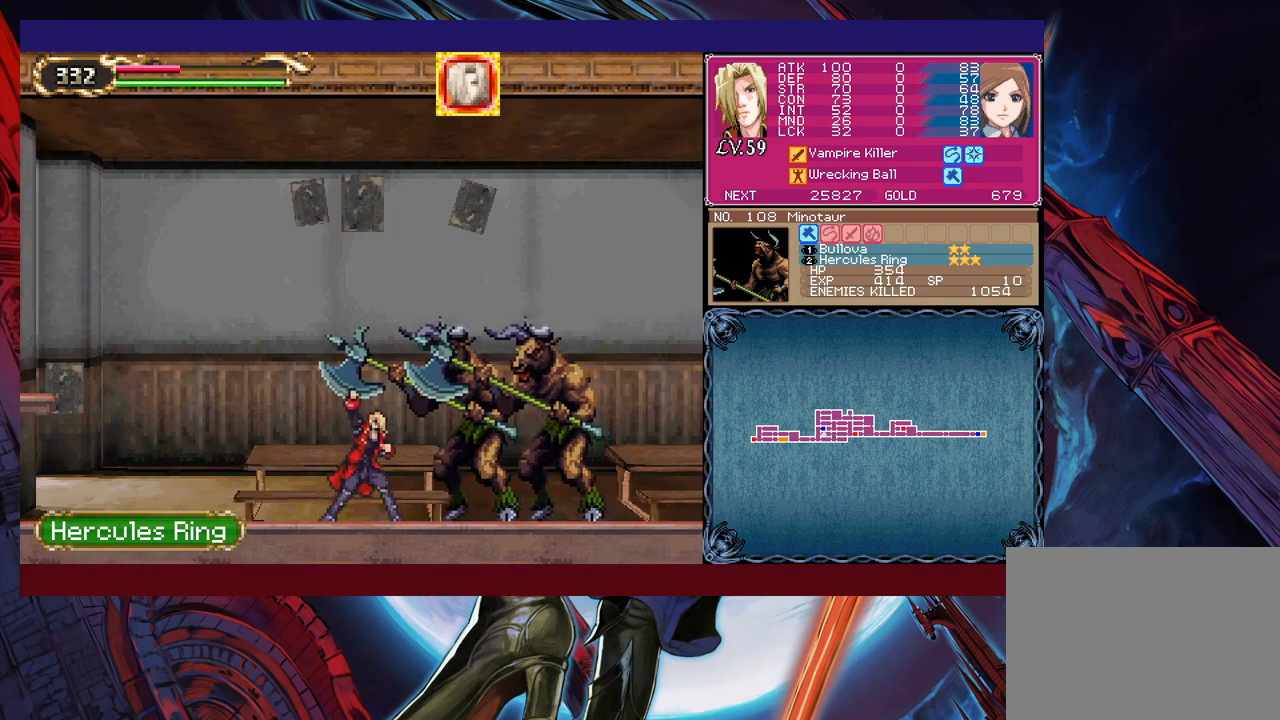
{"buttons": ["X"], "left_stick": "up", "events": [[183, "left_stick", "up"], [300, "X", "up"], [400, "X", "down"]]}
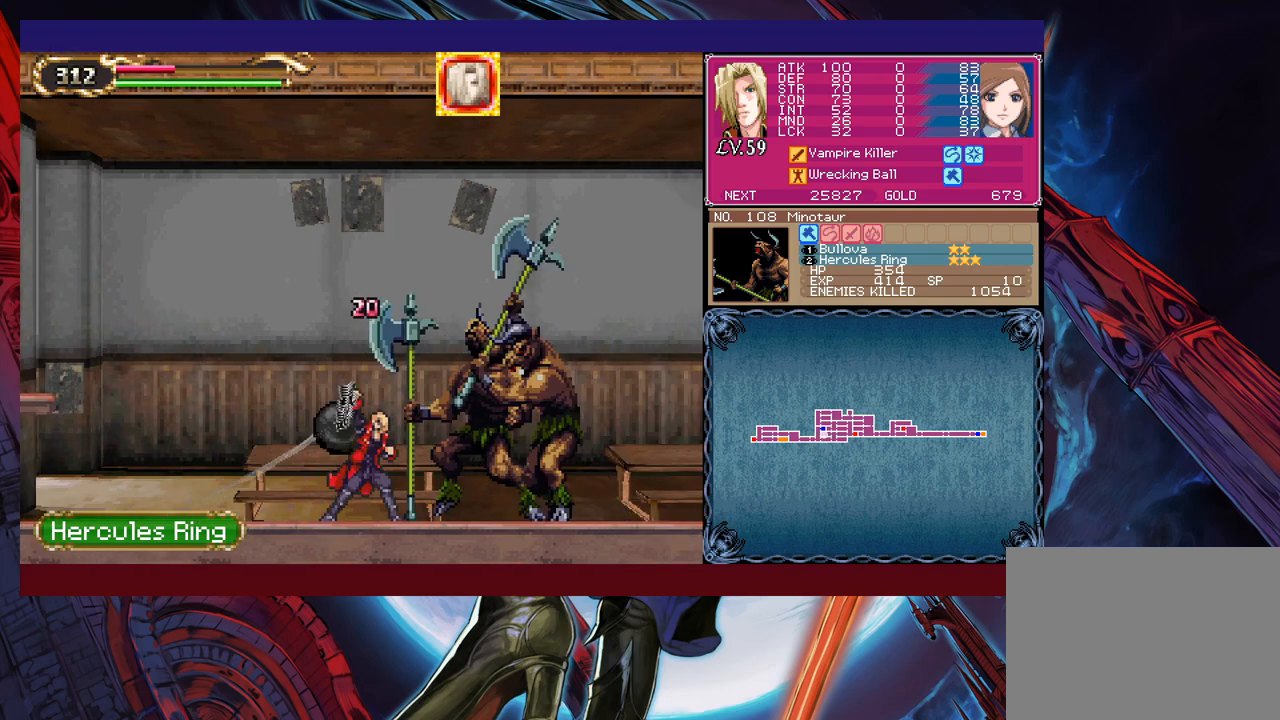
{"buttons": [], "left_stick": "down", "events": [[183, "left_stick", "up-right"], [300, "left_stick", "center"], [350, "X", "up"], [450, "left_stick", "down"]]}
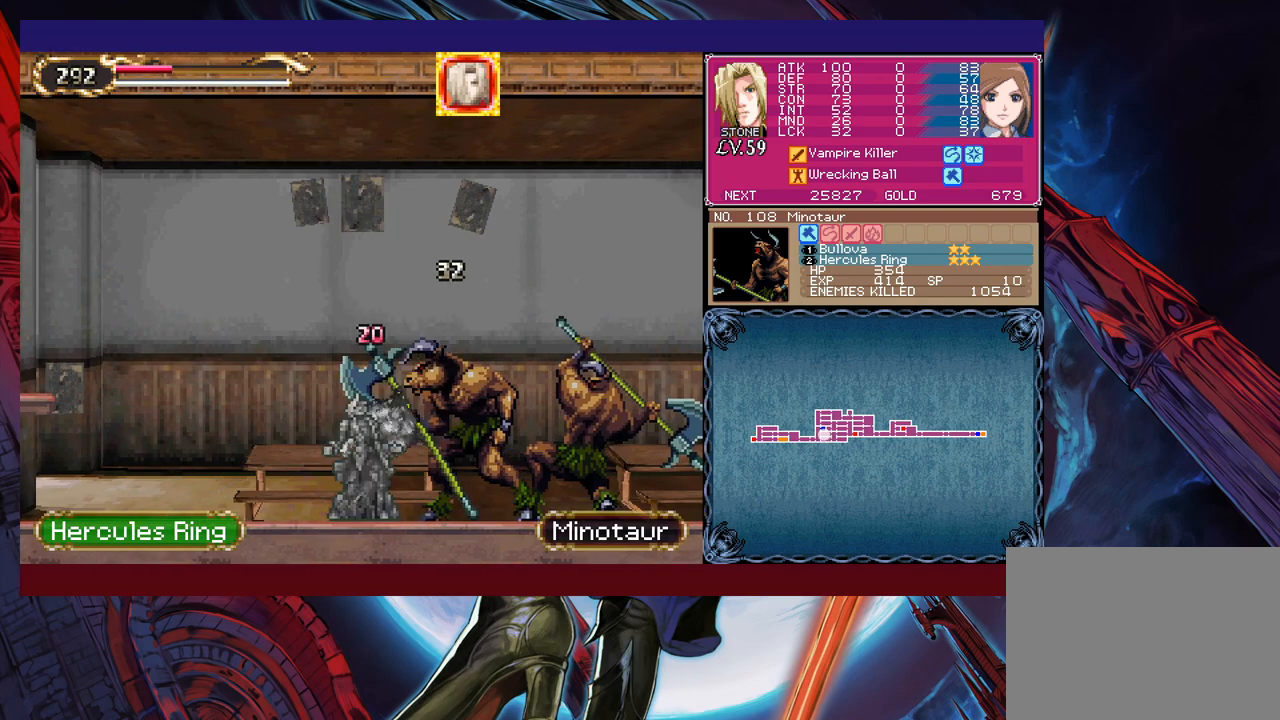
{"buttons": [], "left_stick": "down-right", "events": [[33, "left_stick", "left"], [50, "Y", "down"], [150, "B", "down"], [150, "Y", "up"], [283, "B", "up"], [300, "left_stick", "center"], [400, "left_stick", "up-left"], [450, "left_stick", "down-right"]]}
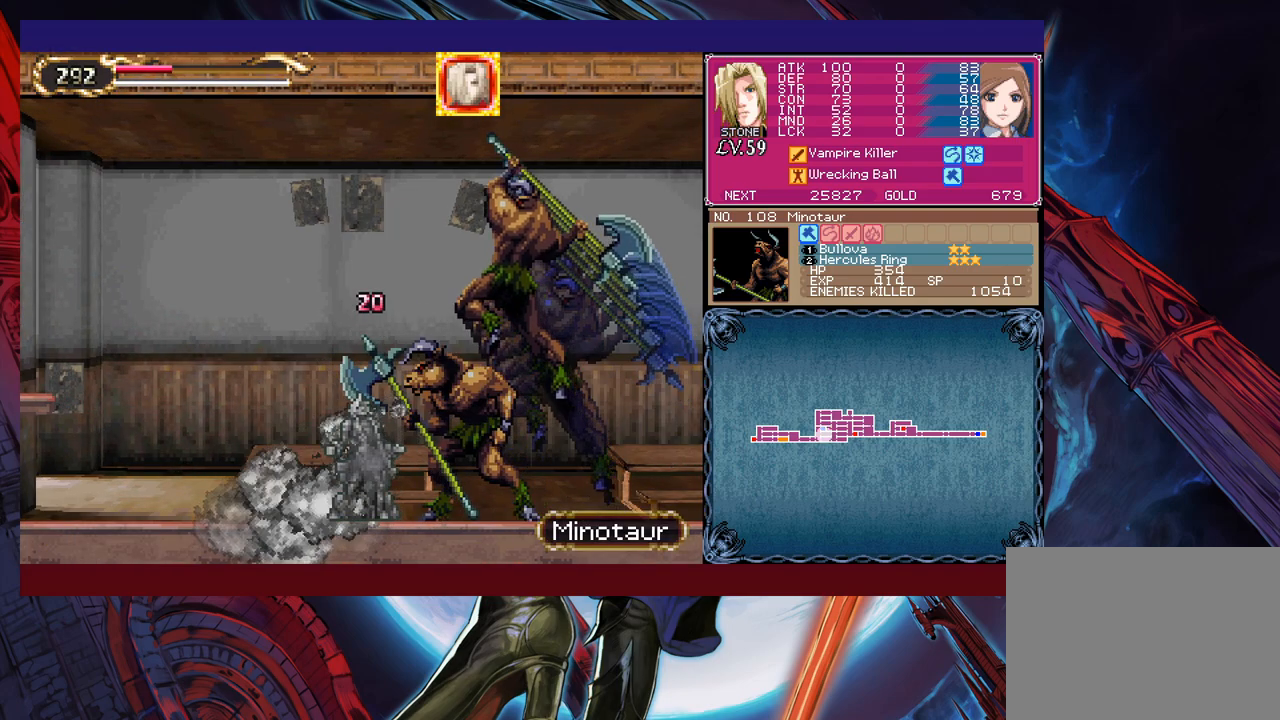
{"buttons": [], "left_stick": "up", "events": [[50, "left_stick", "down-left"], [83, "L1", "down"], [100, "L1", "up"], [100, "left_stick", "down-right"], [150, "left_stick", "down-left"], [200, "left_stick", "down-right"], [300, "left_stick", "down"], [350, "left_stick", "right"], [400, "left_stick", "left"], [450, "left_stick", "down-right"], [500, "left_stick", "up"]]}
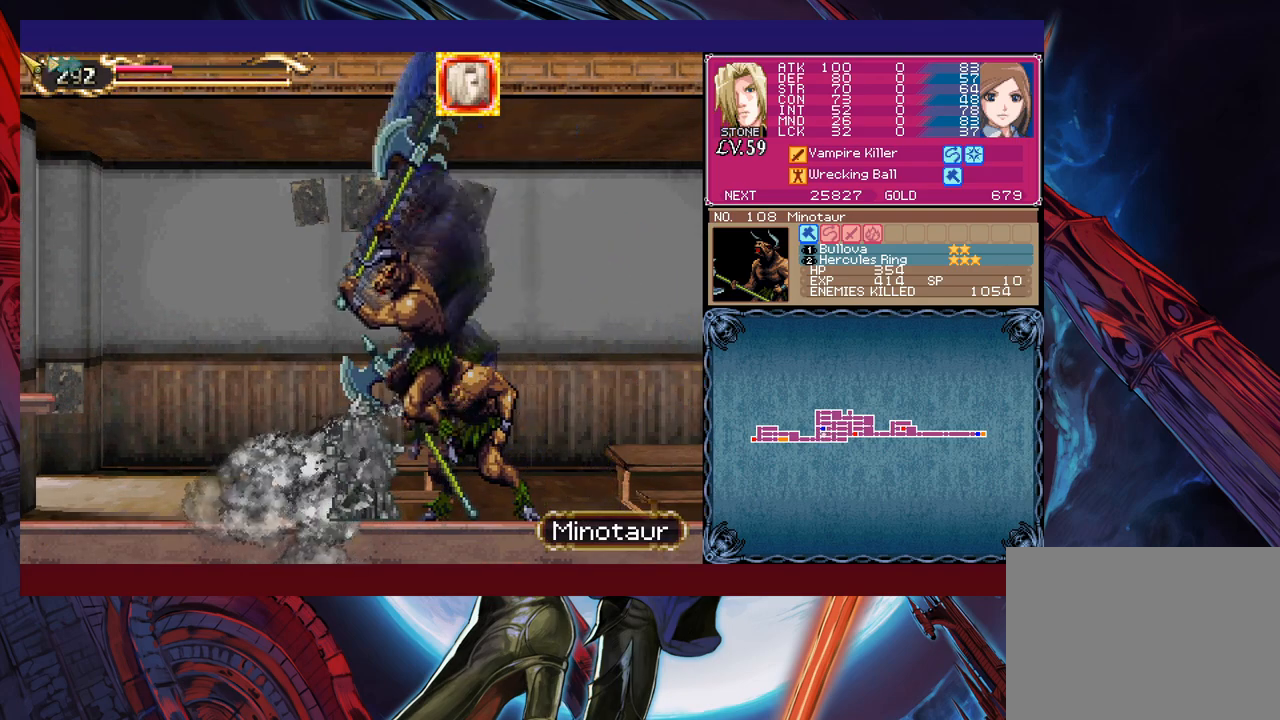
{"buttons": [], "left_stick": "up", "events": [[83, "left_stick", "down-right"], [250, "left_stick", "up"], [300, "left_stick", "down"], [350, "left_stick", "right"], [400, "left_stick", "up-left"], [450, "left_stick", "down-right"], [500, "left_stick", "up"]]}
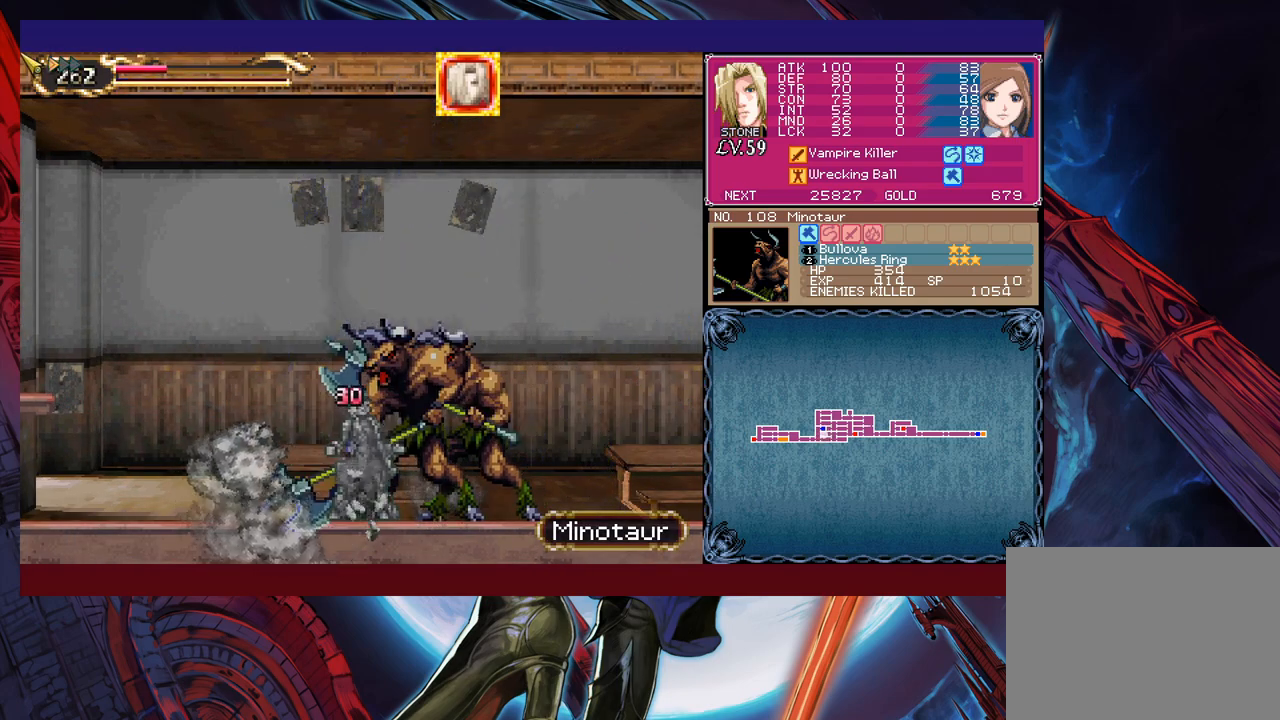
{"buttons": [], "left_stick": "up-right", "events": [[50, "left_stick", "down-left"], [100, "left_stick", "down-right"], [150, "left_stick", "up-left"], [200, "left_stick", "down"], [300, "left_stick", "up-left"], [350, "left_stick", "down-right"], [400, "left_stick", "up-right"]]}
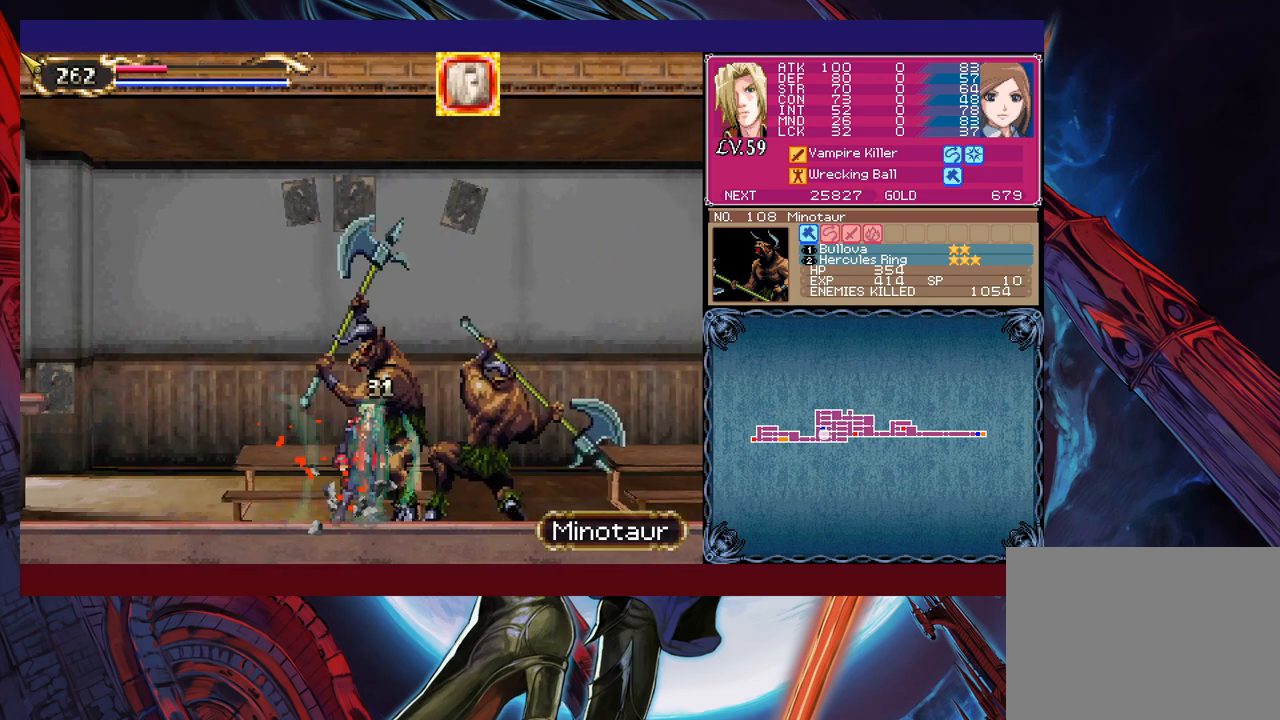
{"buttons": [], "left_stick": "center", "events": [[33, "X", "down"], [83, "left_stick", "up"], [283, "left_stick", "center"], [483, "X", "up"]]}
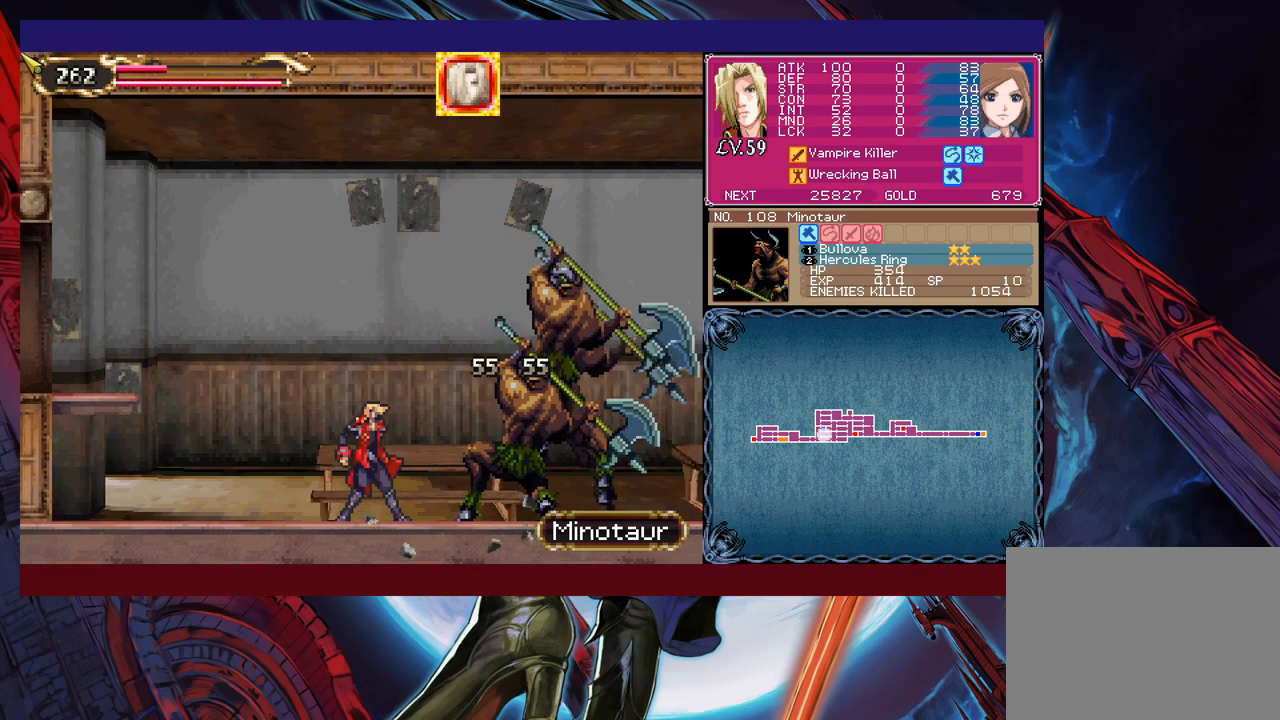
{"buttons": ["X"], "left_stick": "up", "events": [[33, "left_stick", "right"], [100, "X", "down"], [100, "left_stick", "up"], [183, "left_stick", "up-right"], [300, "X", "up"], [333, "left_stick", "up"], [433, "X", "down"]]}